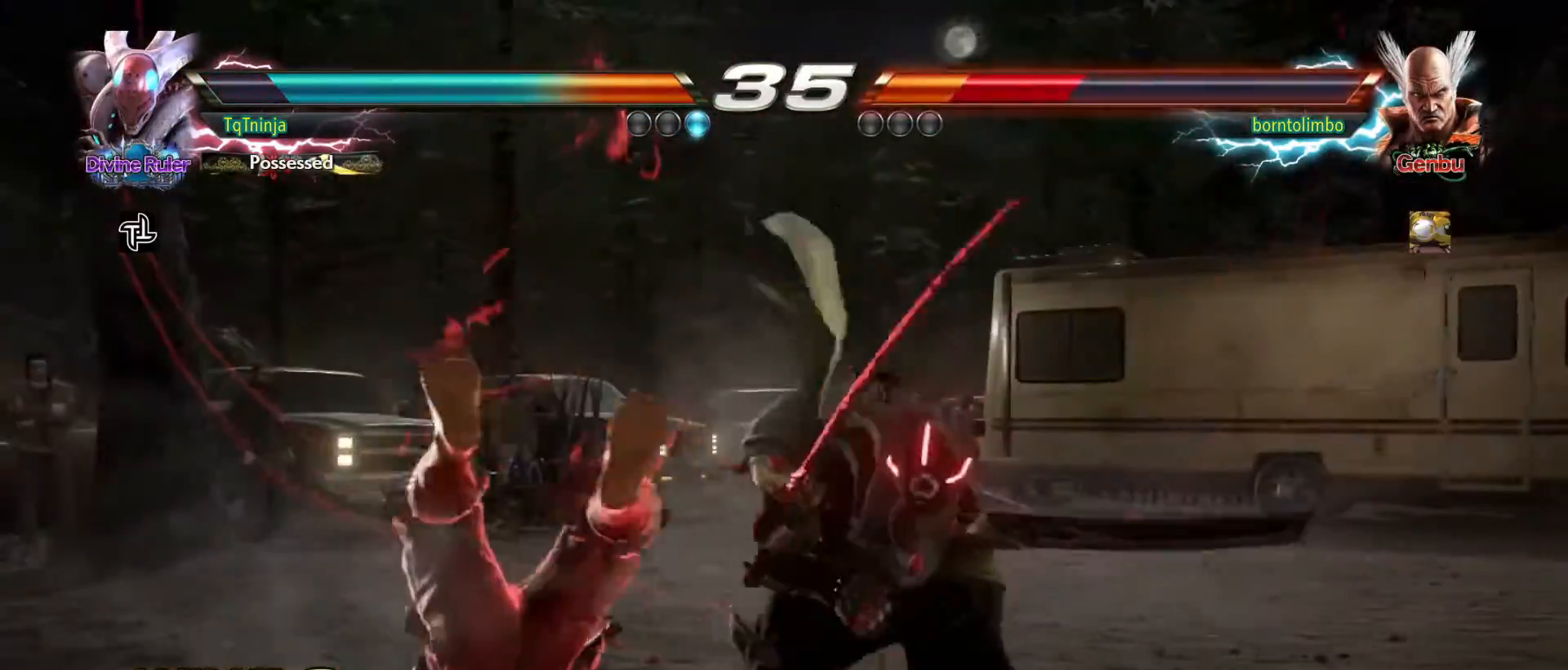
Gameplay with a controller (arcade stick); each line is a JSON object with the inputs held at the frame after it (dt_ms = milliseconds from this image to that frame). "events" lists button and stick changes between this image and that frame as [ms after this image, input, new state], when the widget could be followed in between. Not read: L3 R3.
{"dt_ms": 500, "buttons": [], "left_stick": "center", "events": [[283, "TRIANGLE", "down"], [350, "TRIANGLE", "up"]]}
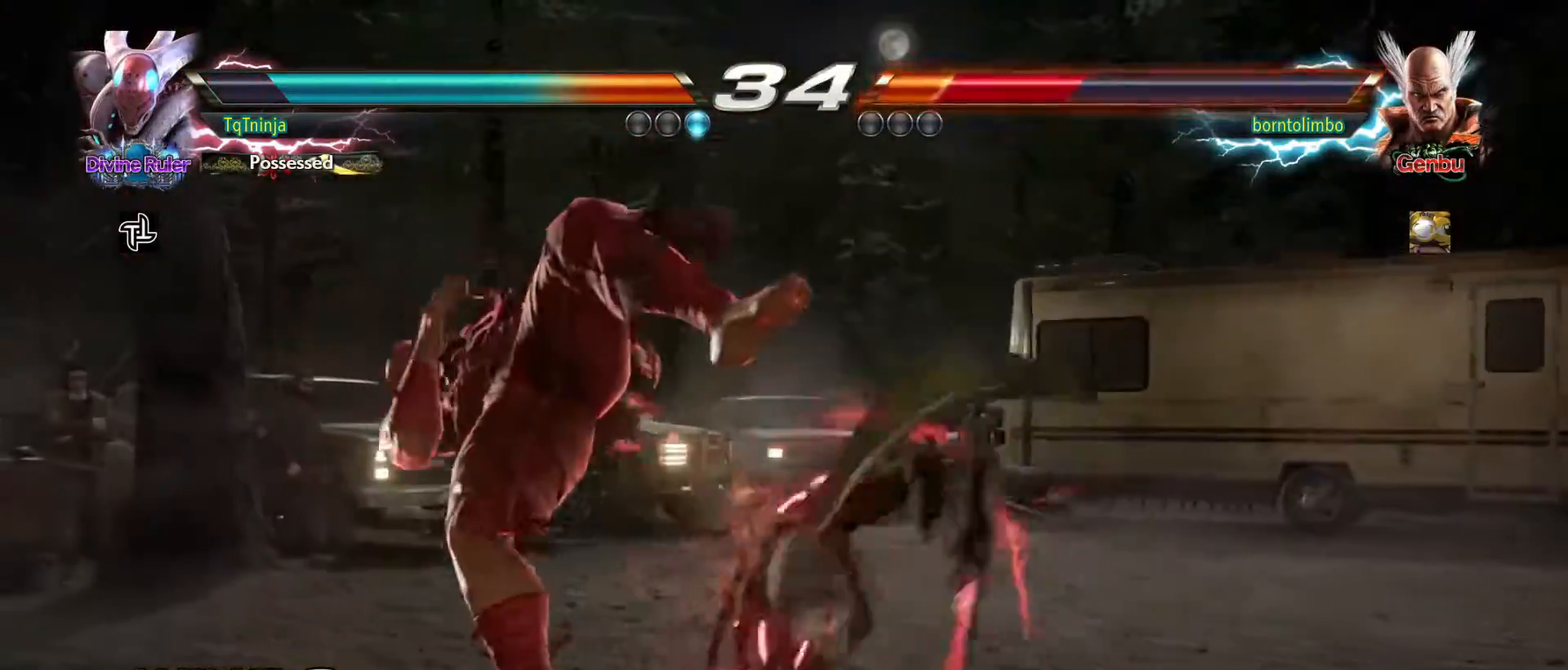
{"dt_ms": 500, "buttons": [], "left_stick": "center", "events": [[317, "SQUARE", "down"], [400, "SQUARE", "up"]]}
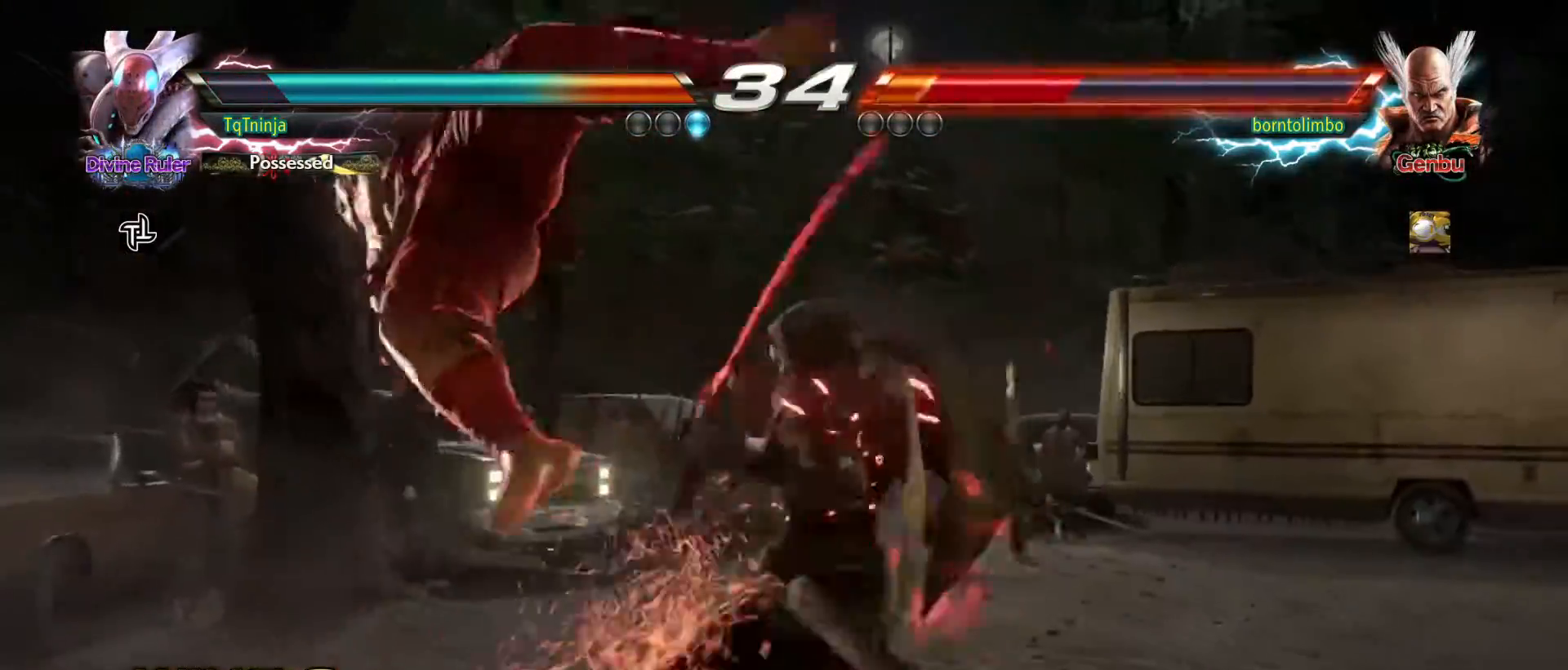
{"dt_ms": 500, "buttons": [], "left_stick": "center", "events": []}
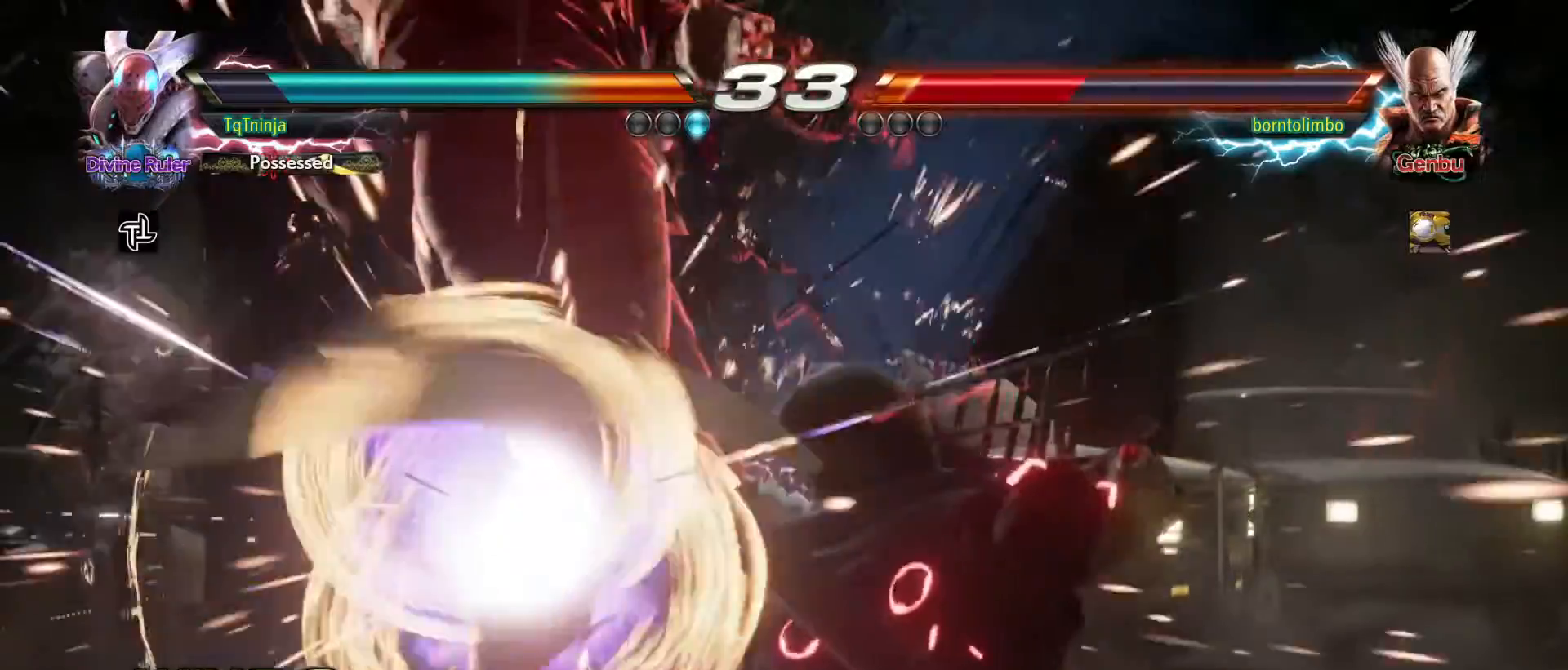
{"dt_ms": 500, "buttons": ["SQUARE", "TRIANGLE"], "left_stick": "up-left", "events": [[450, "left_stick", "up-left"], [467, "SQUARE", "down"], [467, "TRIANGLE", "down"]]}
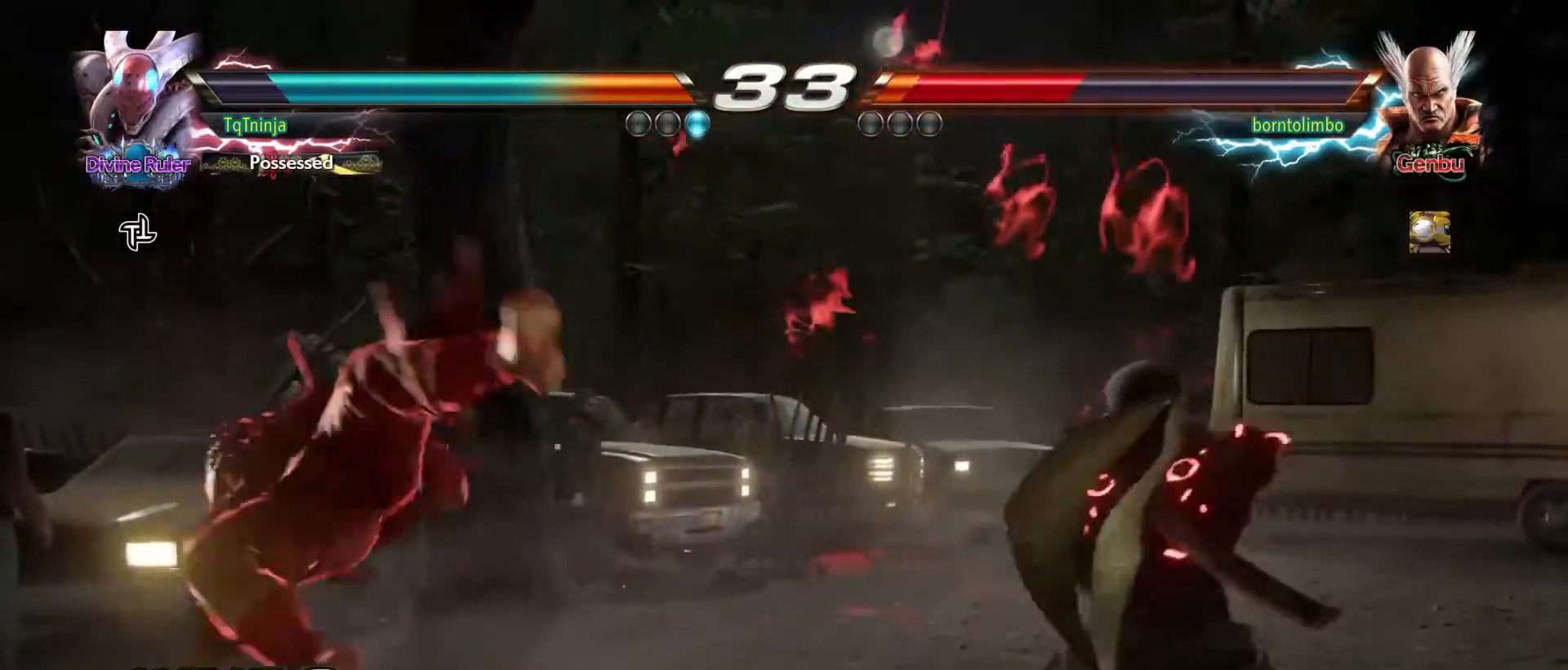
{"dt_ms": 500, "buttons": [], "left_stick": "center", "events": [[33, "SQUARE", "up"], [33, "TRIANGLE", "up"], [100, "left_stick", "center"]]}
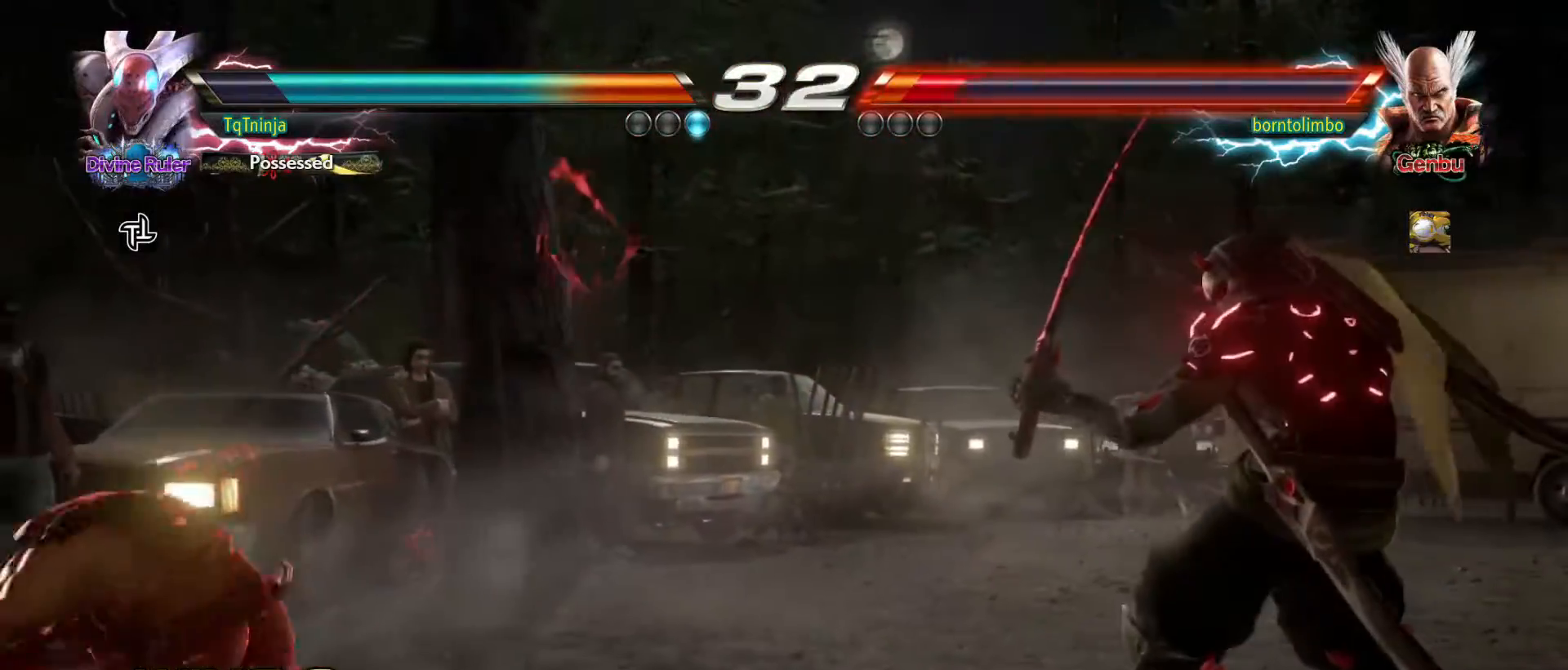
{"dt_ms": 500, "buttons": [], "left_stick": "down", "events": [[117, "left_stick", "up"], [150, "SQUARE", "down"], [150, "TRIANGLE", "down"], [200, "SQUARE", "up"], [200, "TRIANGLE", "up"], [217, "left_stick", "center"], [483, "left_stick", "down"]]}
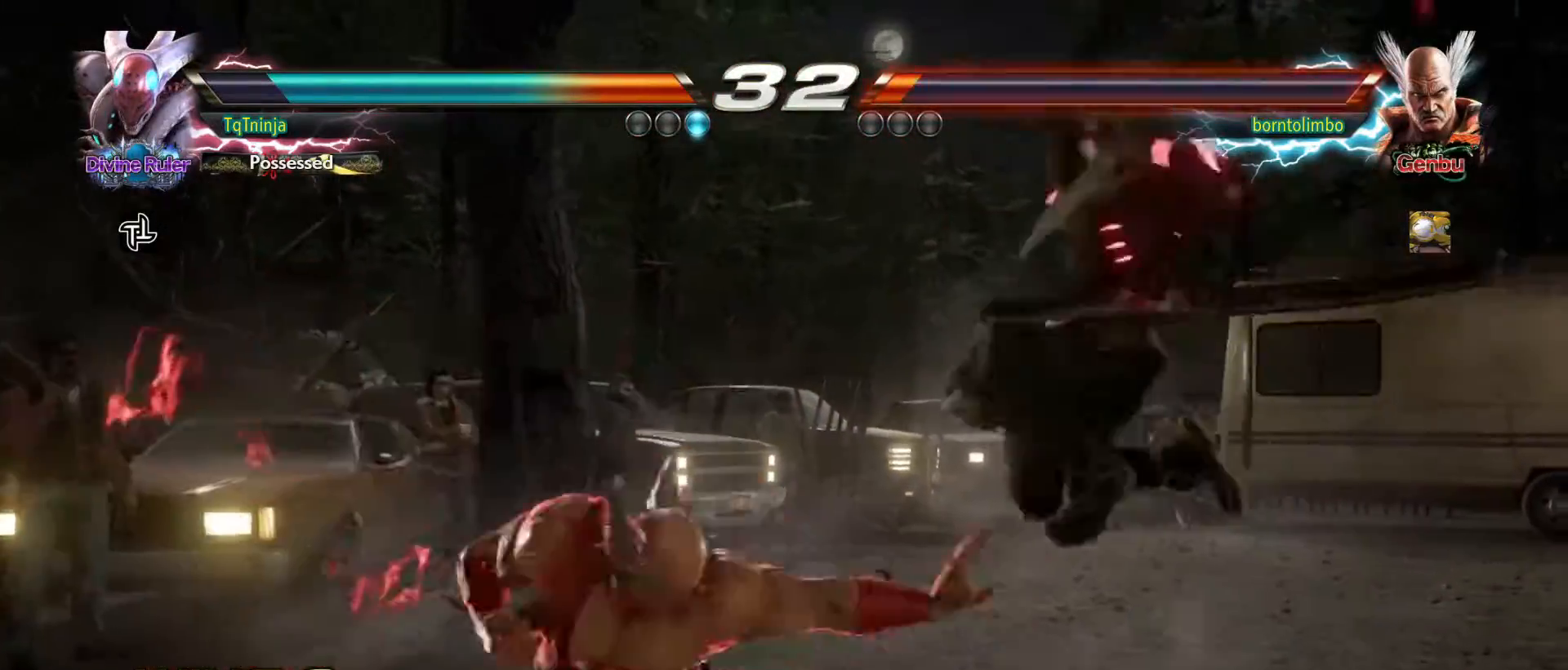
{"dt_ms": 1000, "buttons": [], "left_stick": "center"}
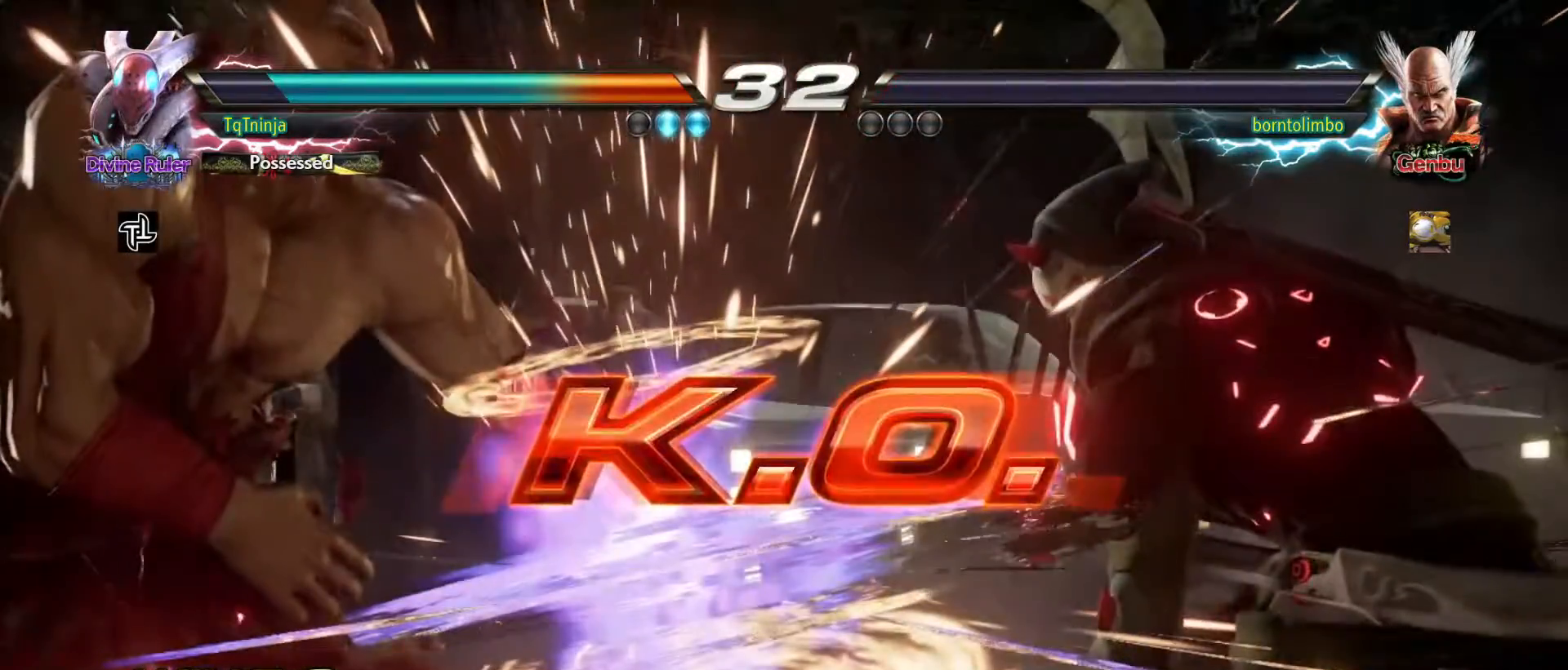
{"dt_ms": 500, "buttons": [], "left_stick": "center", "events": []}
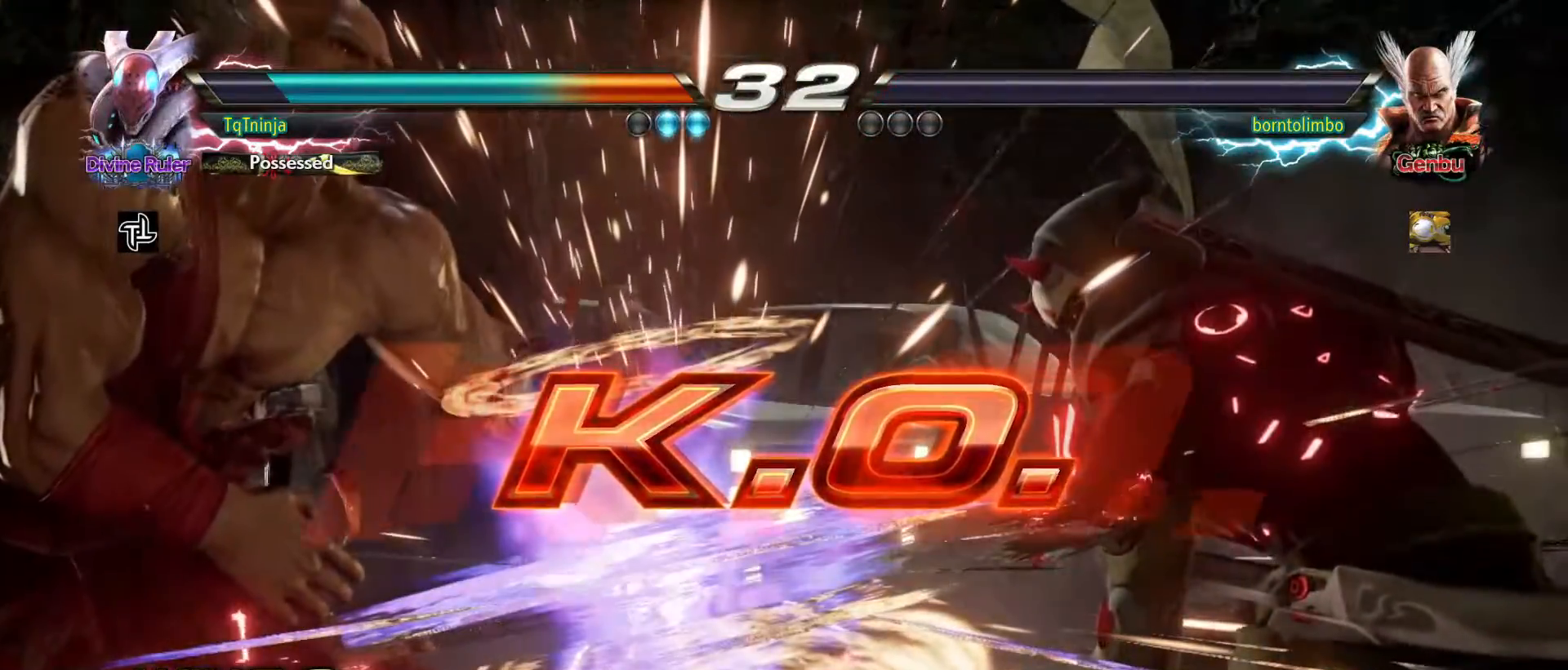
{"dt_ms": 500, "buttons": [], "left_stick": "center", "events": []}
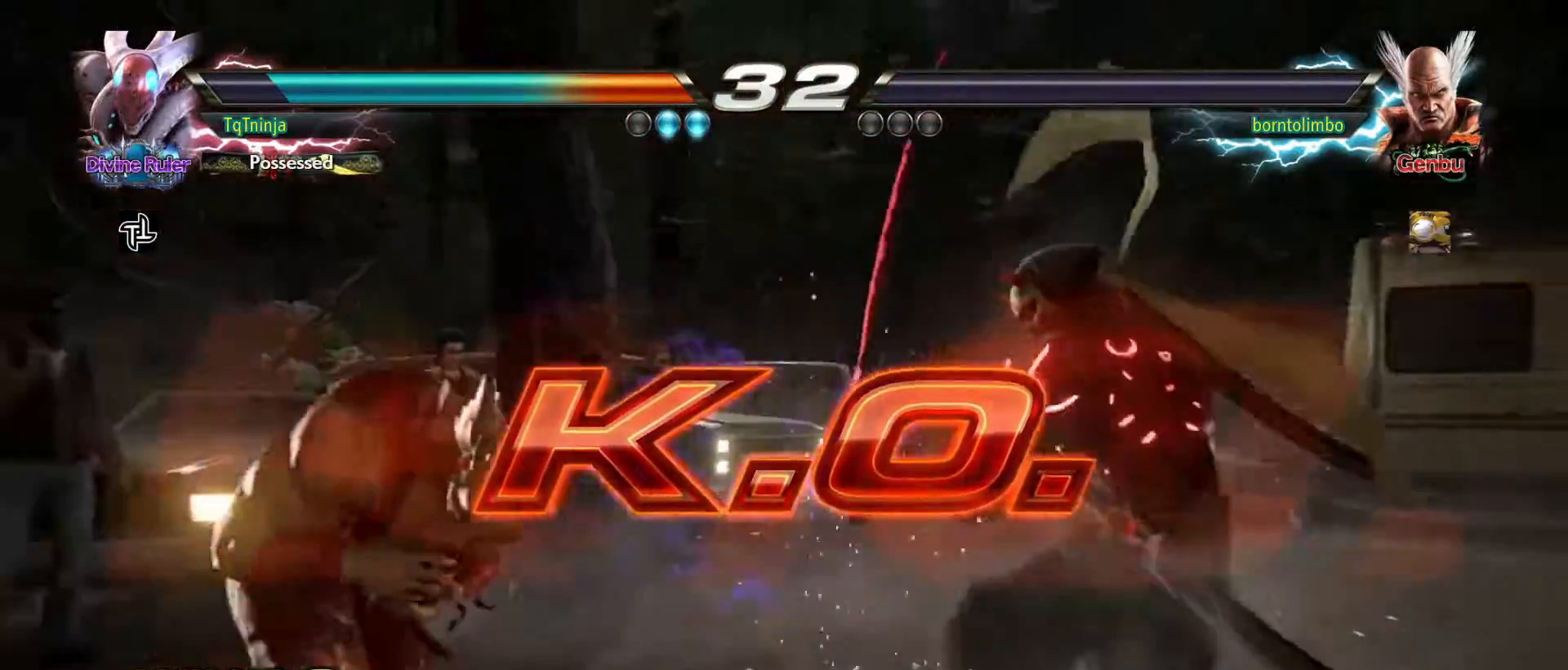
{"dt_ms": 500, "buttons": [], "left_stick": "center", "events": [[133, "TRIANGLE", "down"], [150, "CROSS", "down"], [200, "CROSS", "up"], [200, "TRIANGLE", "up"]]}
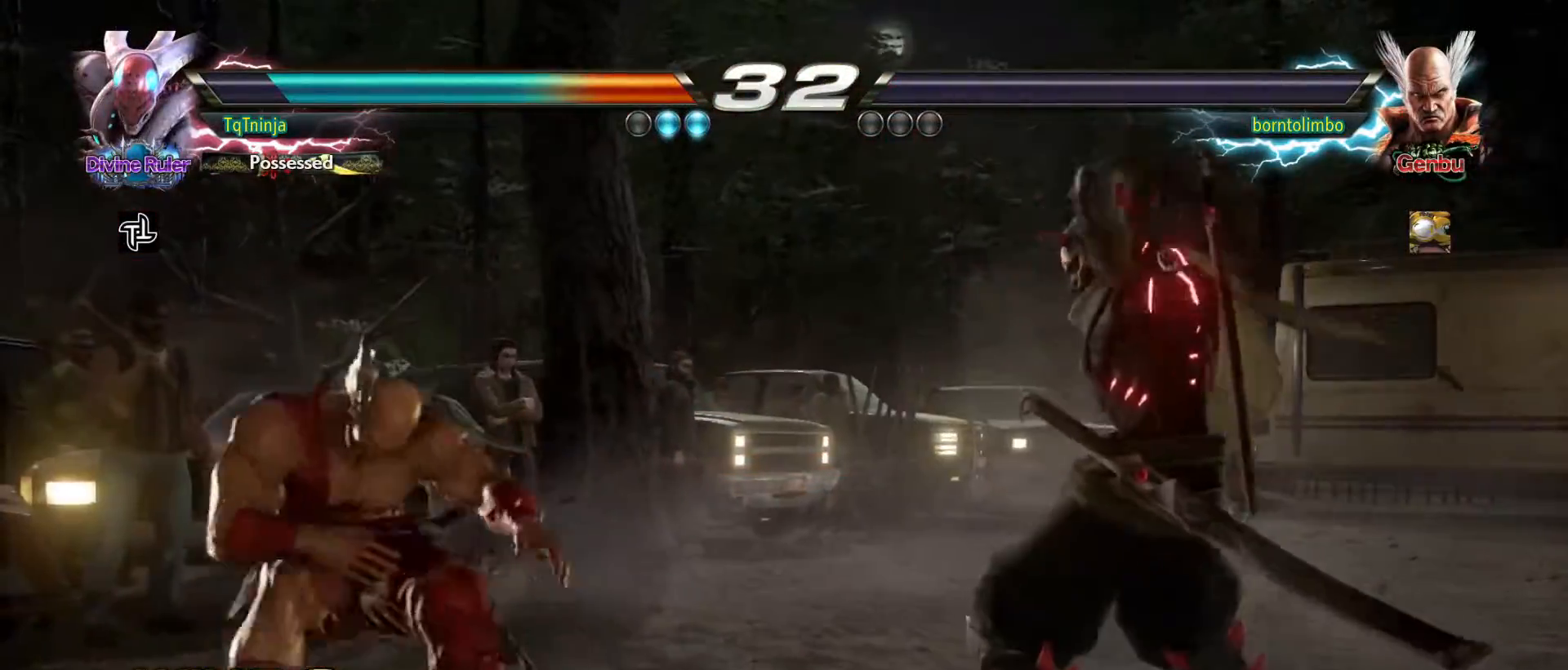
{"dt_ms": 500, "buttons": ["START"], "left_stick": "center", "events": [[417, "START", "down"]]}
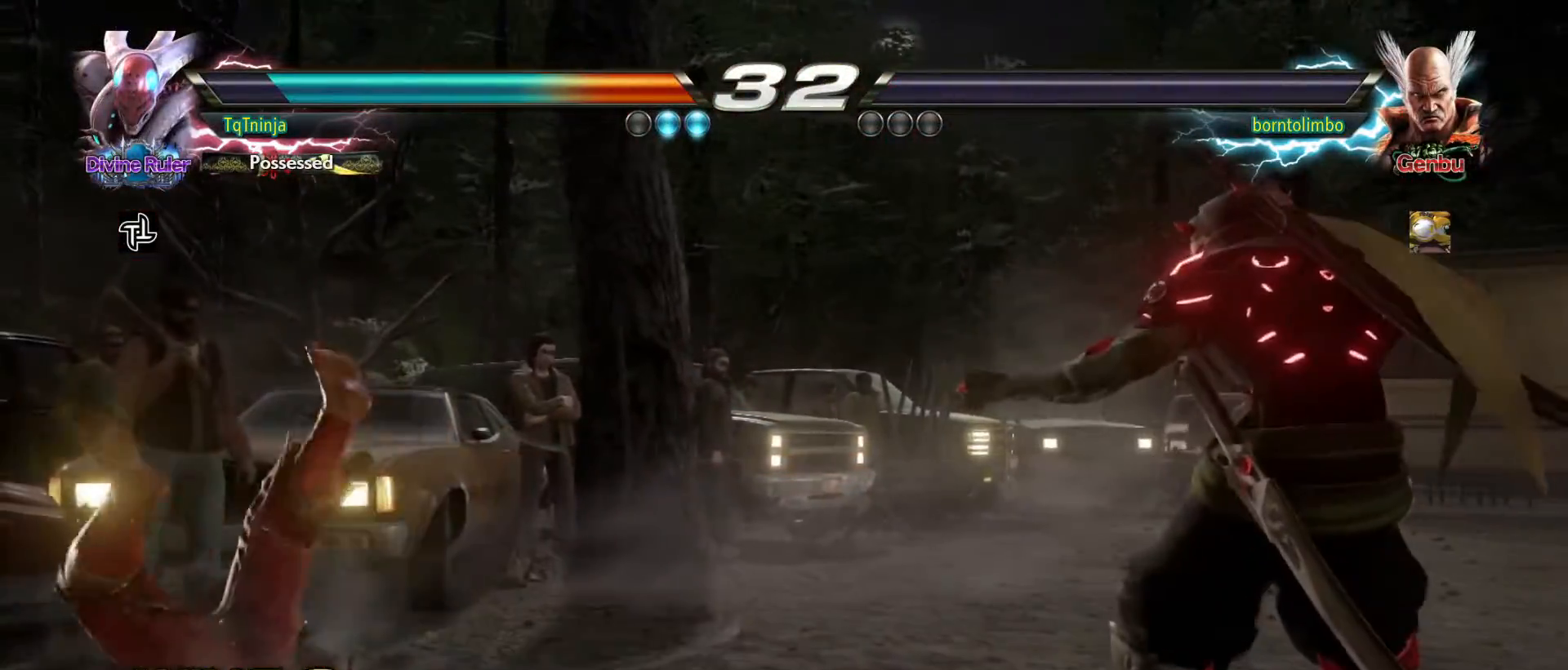
{"dt_ms": 500, "buttons": [], "left_stick": "center", "events": [[33, "START", "up"], [83, "START", "down"], [167, "START", "up"], [233, "START", "down"], [317, "START", "up"], [367, "START", "down"], [433, "START", "up"]]}
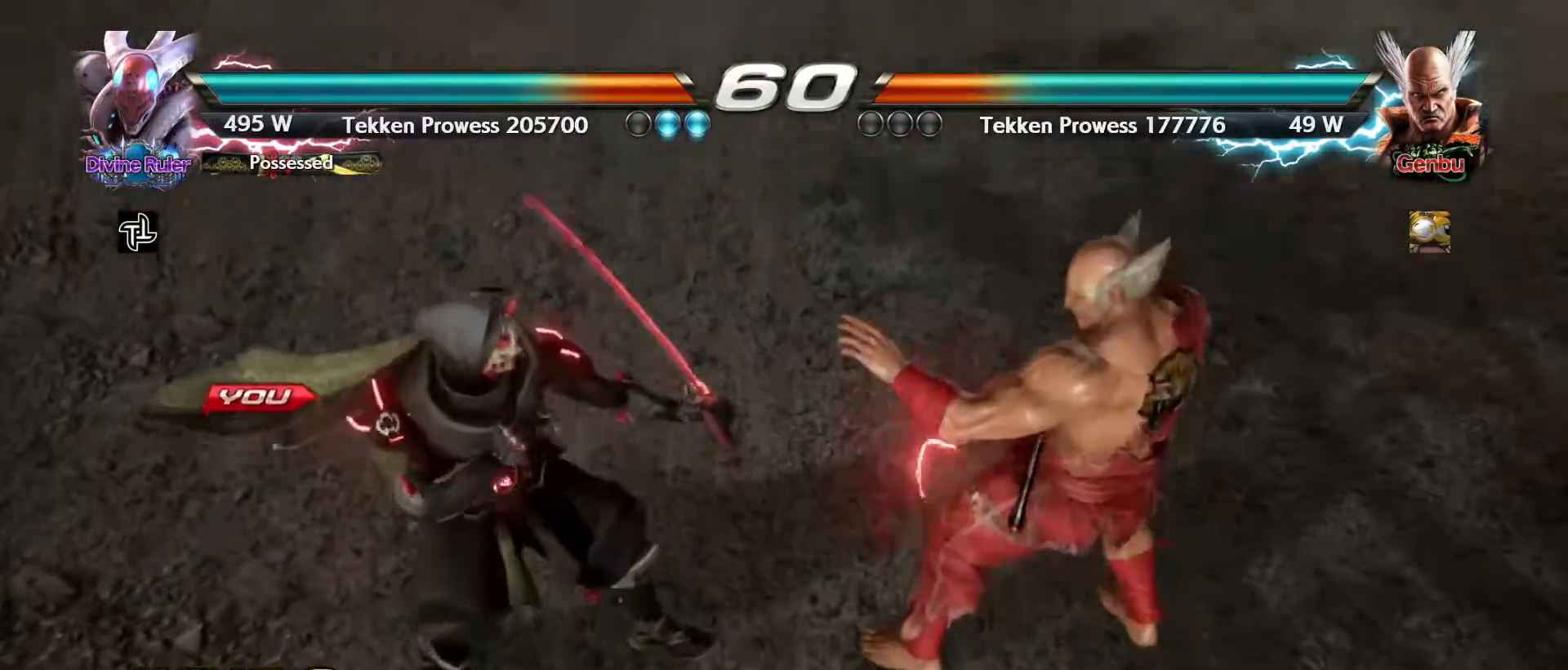
{"dt_ms": 500, "buttons": [], "left_stick": "center", "events": []}
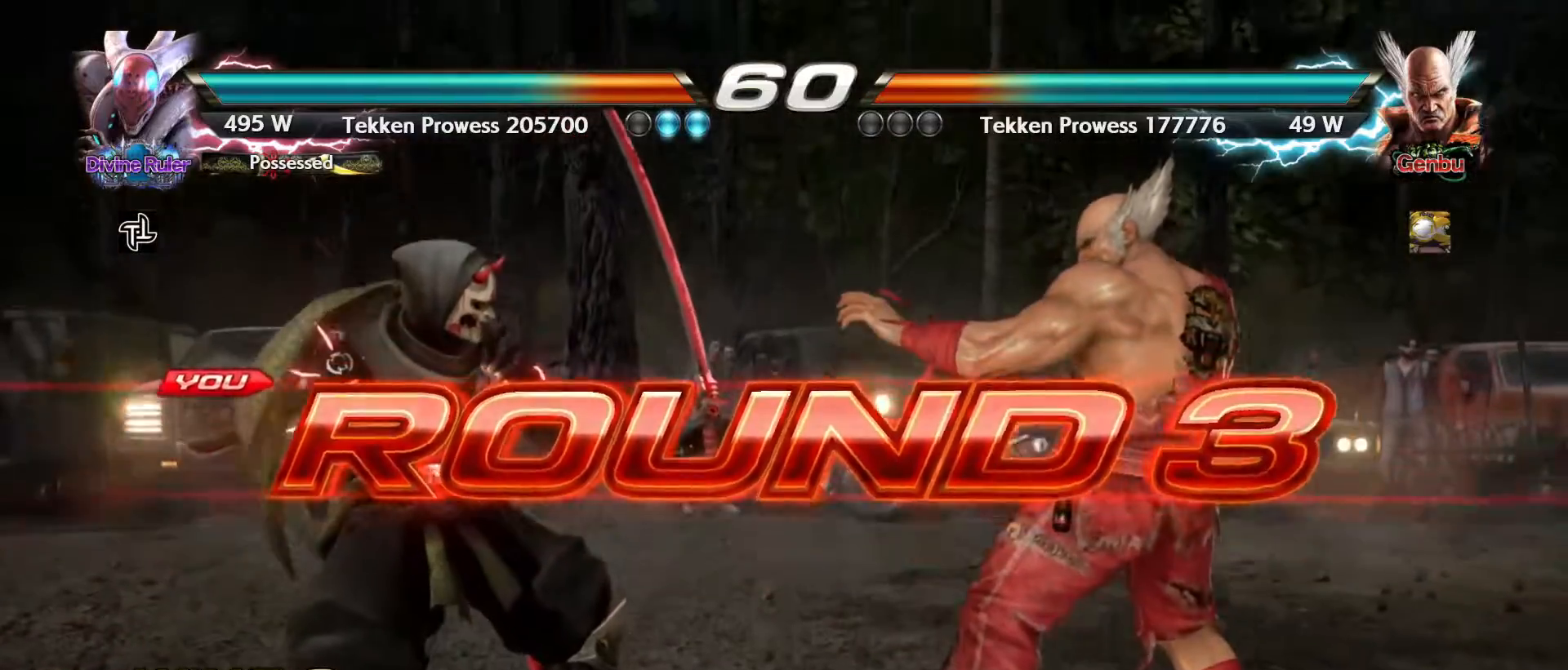
{"dt_ms": 500, "buttons": [], "left_stick": "center", "events": []}
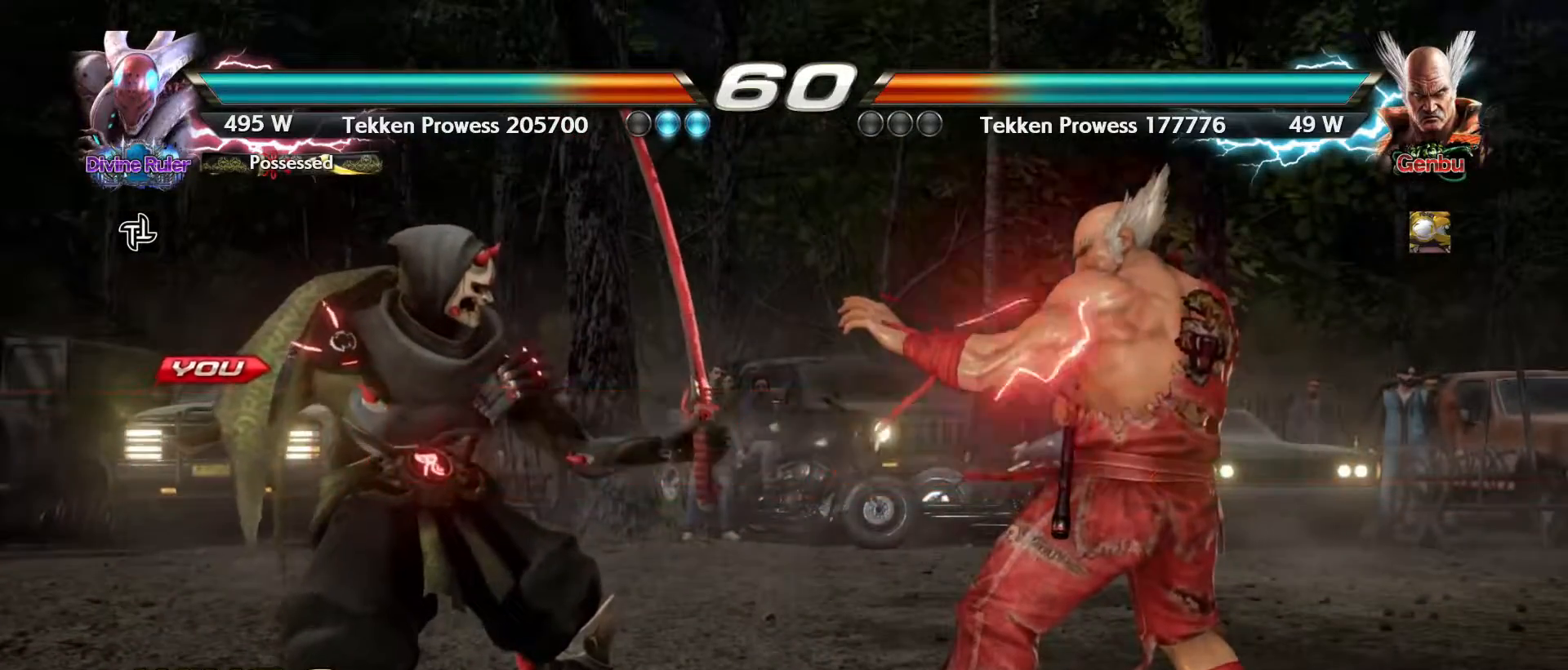
{"dt_ms": 500, "buttons": [], "left_stick": "center", "events": []}
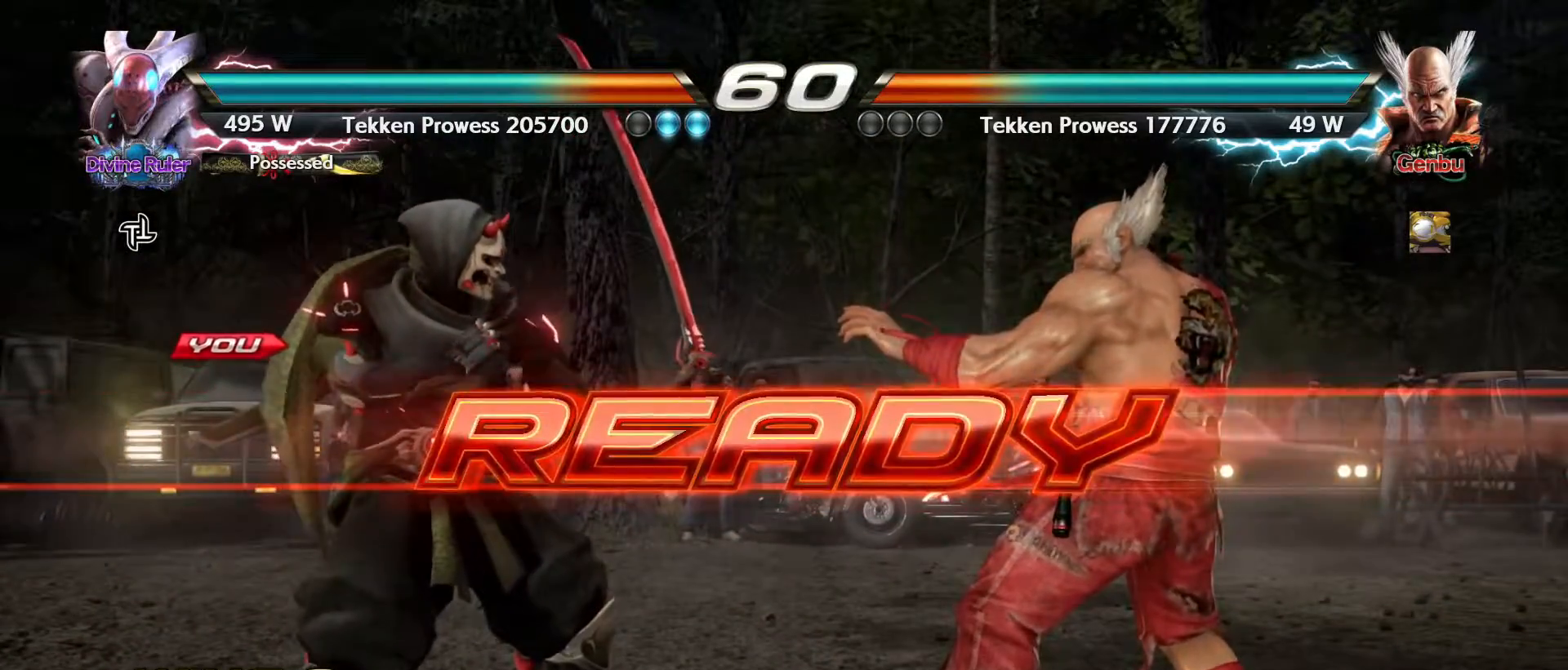
{"dt_ms": 500, "buttons": [], "left_stick": "center", "events": []}
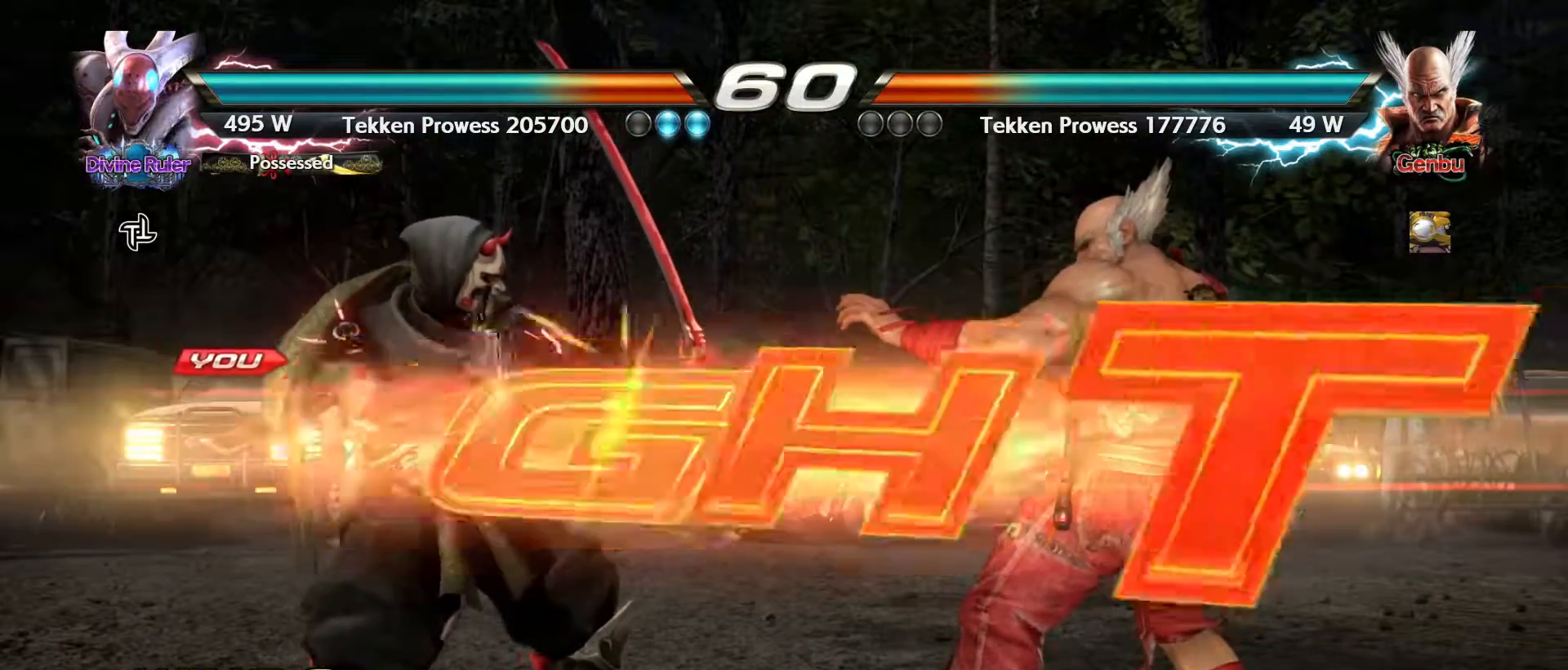
{"dt_ms": 500, "buttons": [], "left_stick": "center", "events": []}
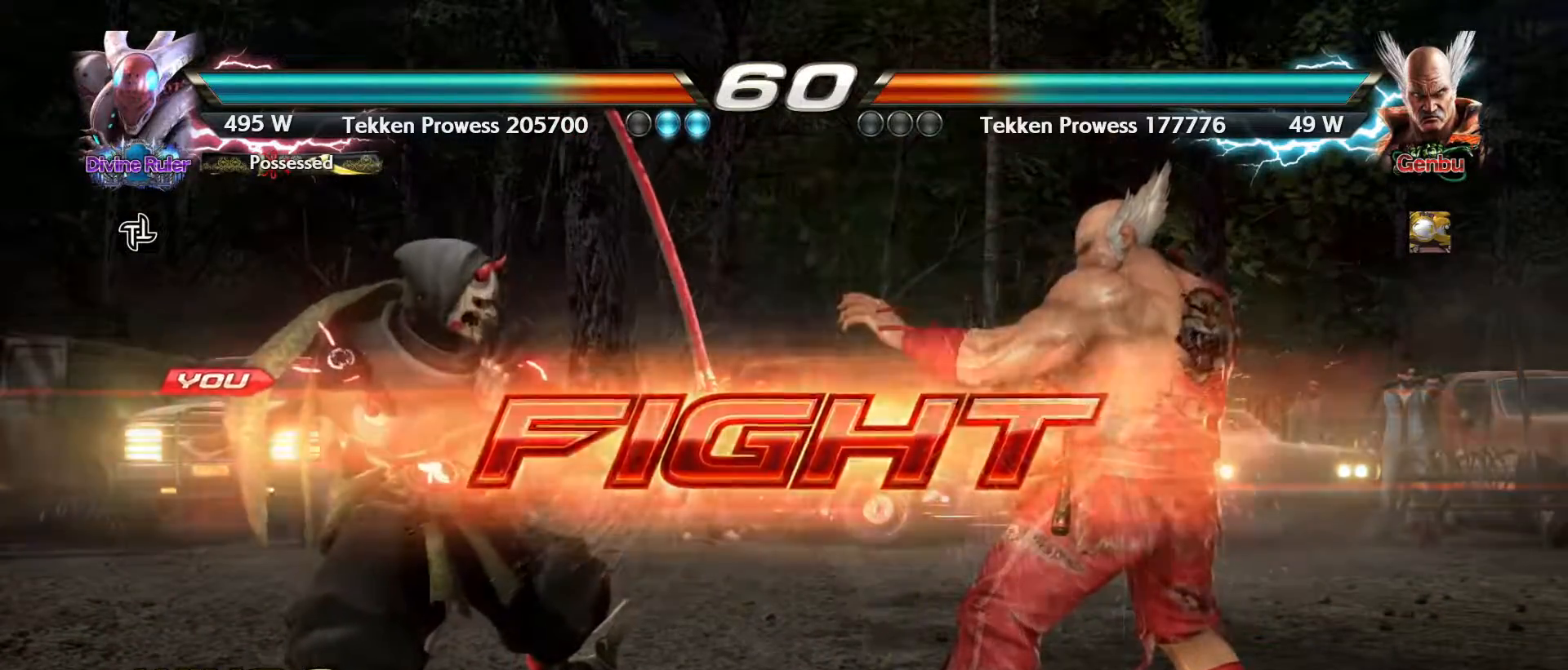
{"dt_ms": 500, "buttons": [], "left_stick": "center", "events": [[50, "left_stick", "right"], [83, "CIRCLE", "down"], [83, "CROSS", "down"], [167, "CIRCLE", "up"], [167, "CROSS", "up"], [200, "left_stick", "center"], [350, "left_stick", "left"], [450, "left_stick", "center"]]}
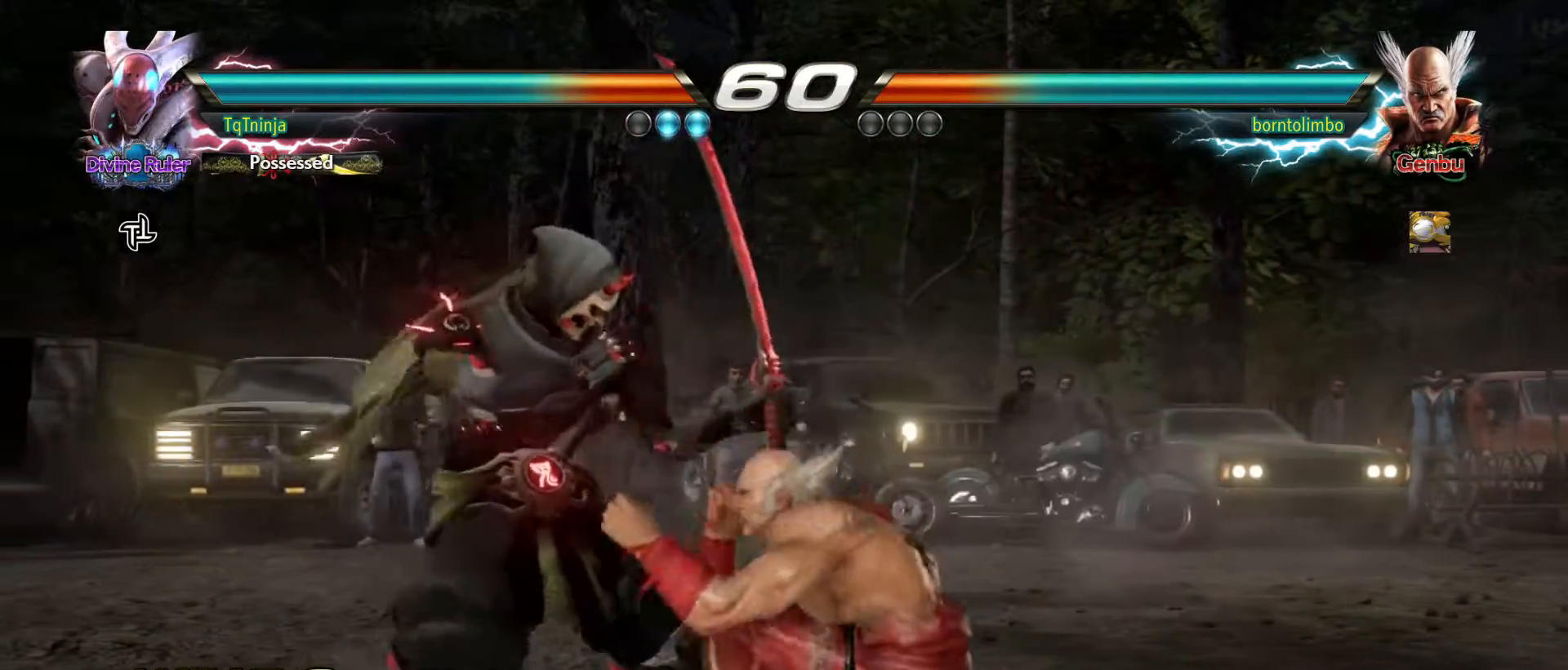
{"dt_ms": 500, "buttons": [], "left_stick": "down-right", "events": [[400, "TRIANGLE", "down"], [400, "left_stick", "down-right"], [483, "TRIANGLE", "up"]]}
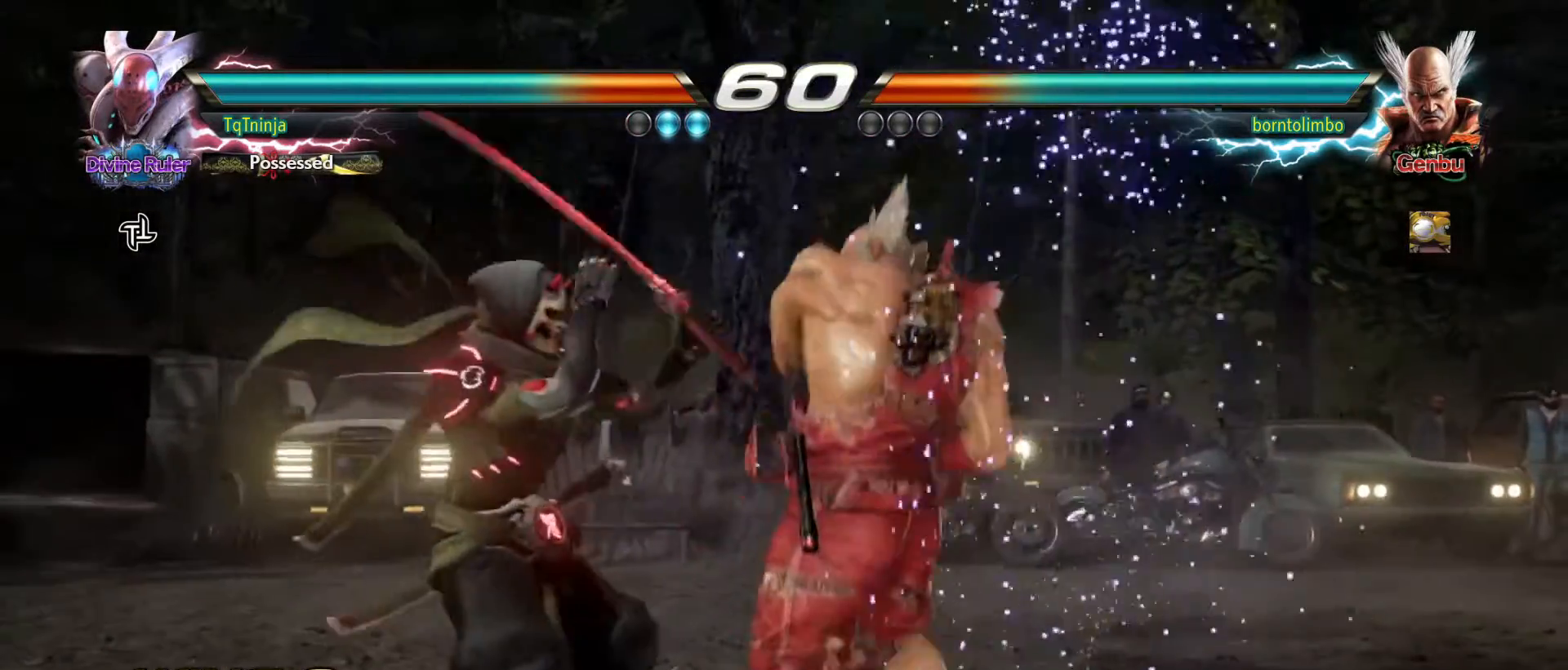
{"dt_ms": 500, "buttons": [], "left_stick": "center", "events": [[33, "TRIANGLE", "down"], [100, "TRIANGLE", "up"], [133, "left_stick", "center"]]}
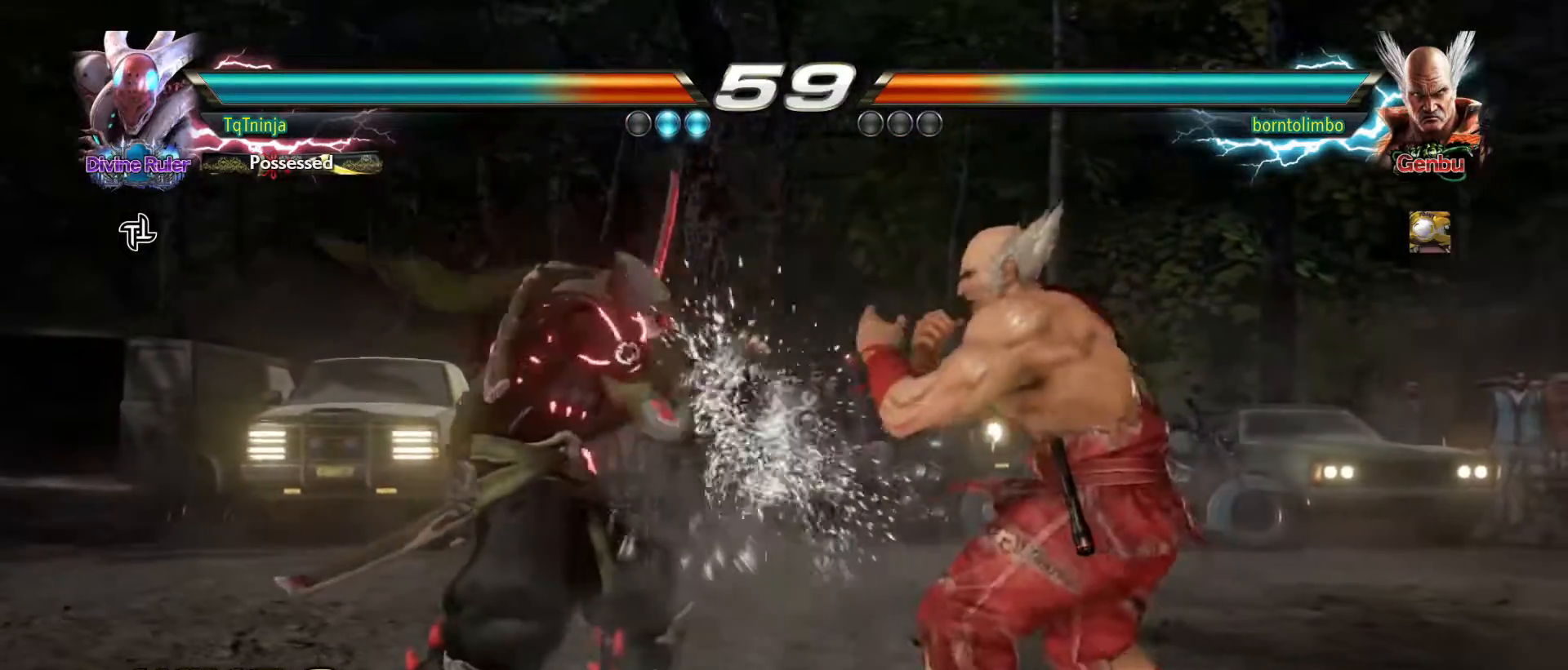
{"dt_ms": 500, "buttons": [], "left_stick": "down-right", "events": [[183, "left_stick", "down-right"]]}
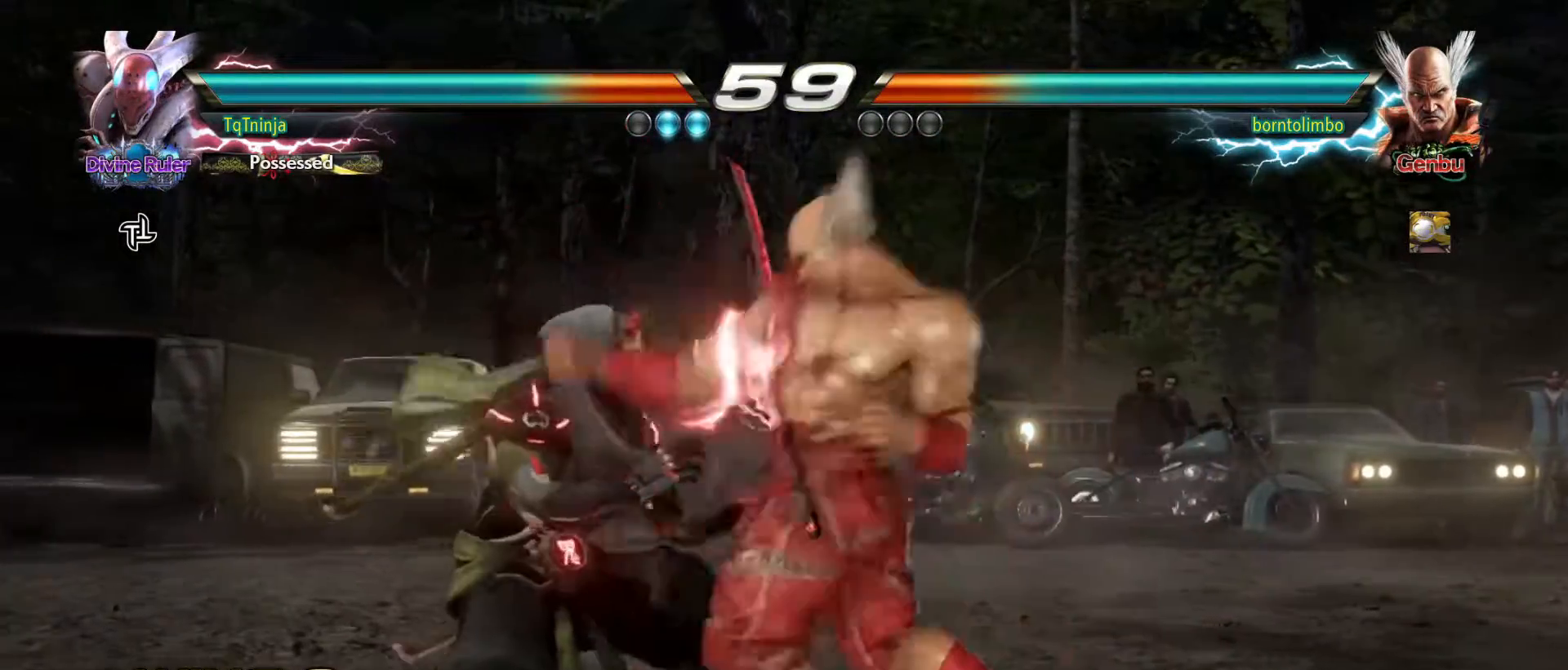
{"dt_ms": 500, "buttons": [], "left_stick": "center", "events": [[67, "left_stick", "center"], [317, "TRIANGLE", "down"], [400, "TRIANGLE", "up"]]}
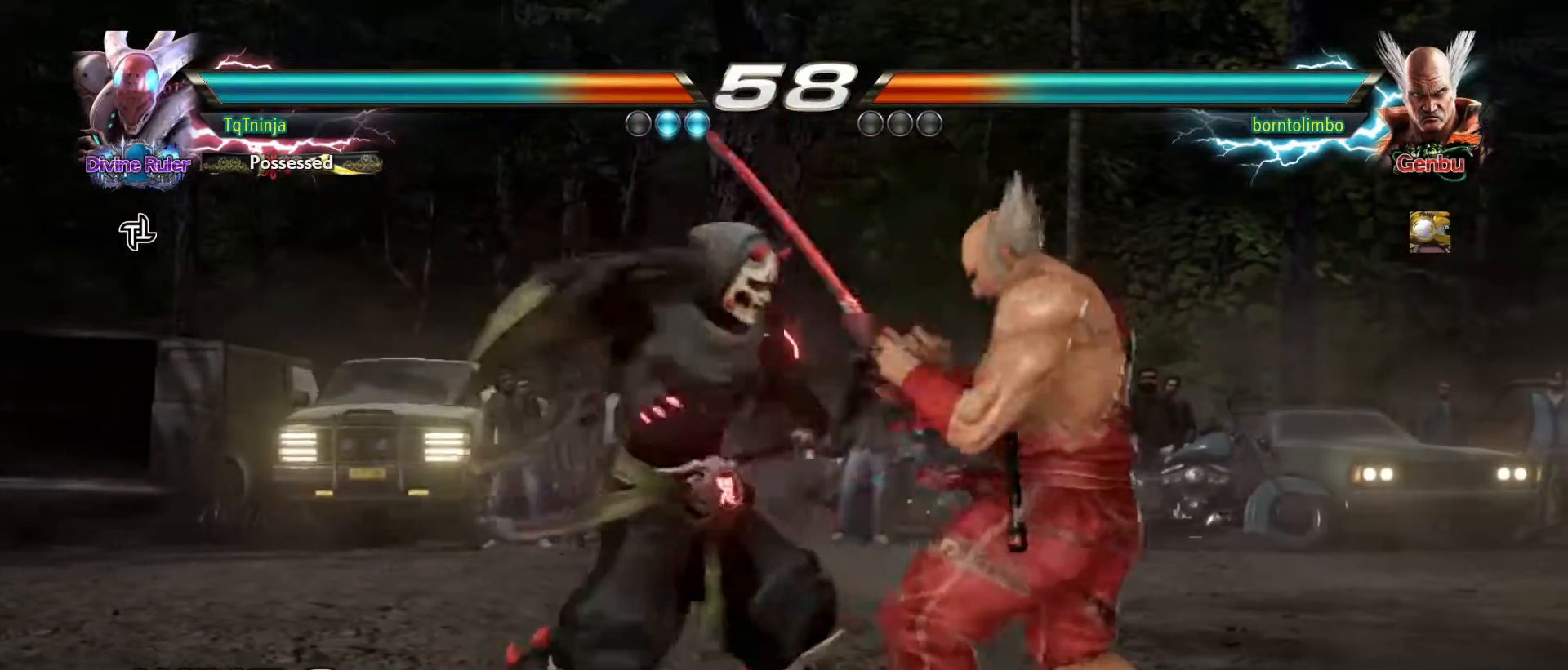
{"dt_ms": 500, "buttons": [], "left_stick": "center", "events": [[167, "left_stick", "down"], [217, "TRIANGLE", "down"], [267, "TRIANGLE", "up"], [283, "left_stick", "center"]]}
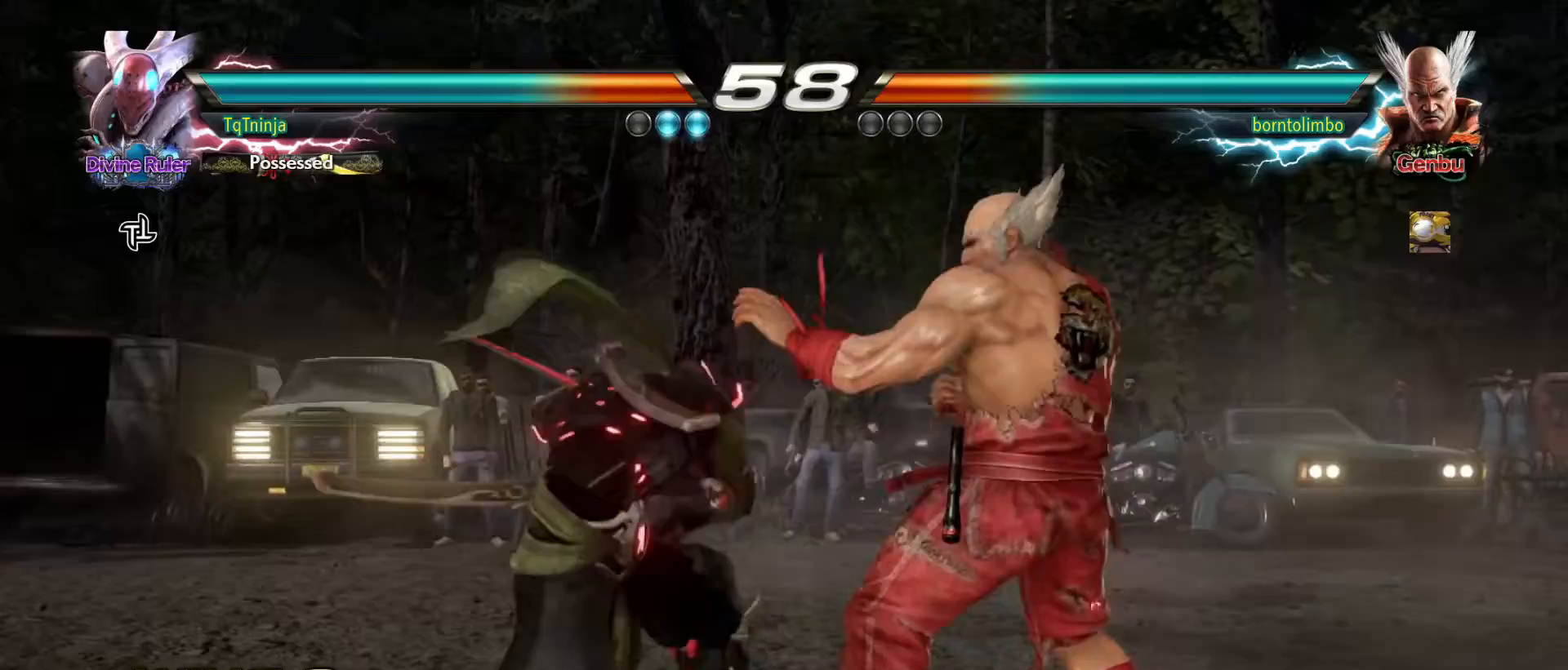
{"dt_ms": 500, "buttons": [], "left_stick": "center", "events": [[217, "TRIANGLE", "down"], [283, "TRIANGLE", "up"]]}
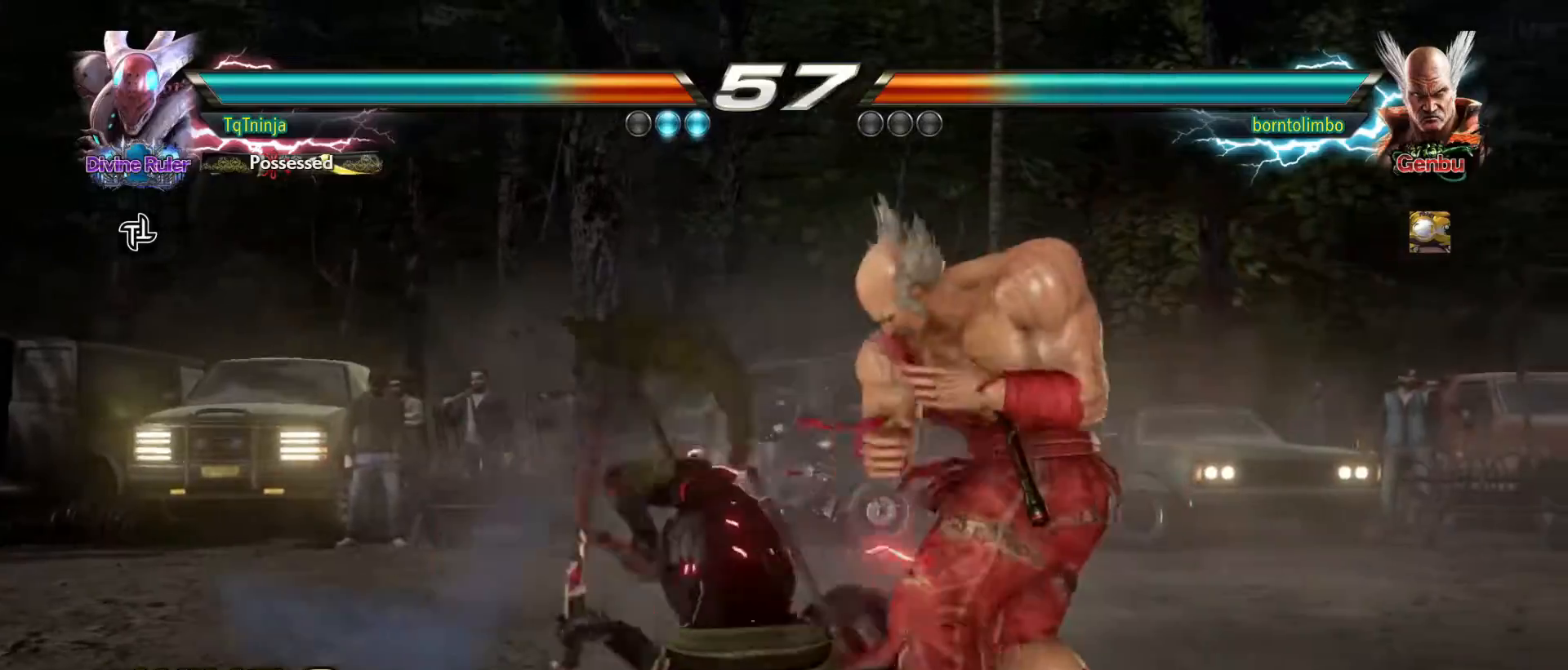
{"dt_ms": 500, "buttons": [], "left_stick": "left", "events": [[83, "left_stick", "down"], [167, "left_stick", "center"], [500, "left_stick", "left"]]}
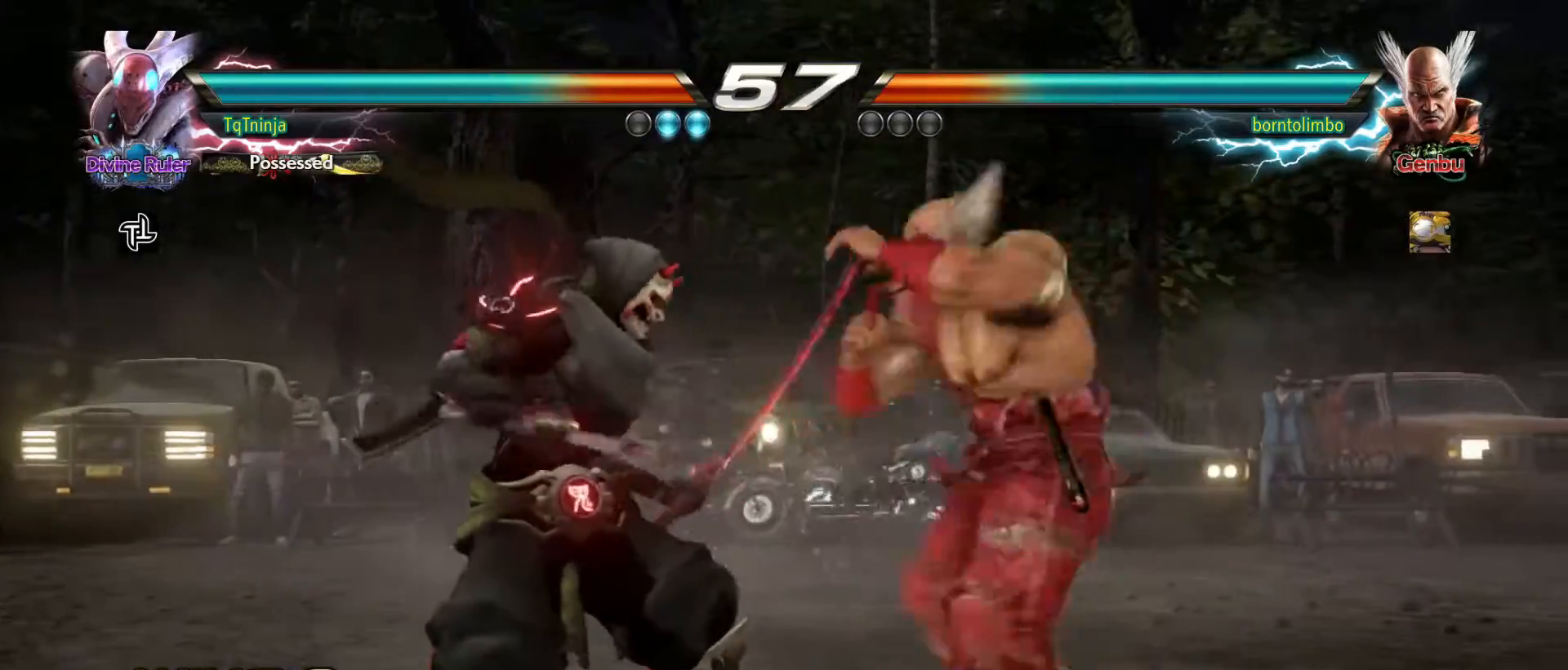
{"dt_ms": 500, "buttons": [], "left_stick": "left", "events": [[50, "left_stick", "center"], [150, "left_stick", "left"]]}
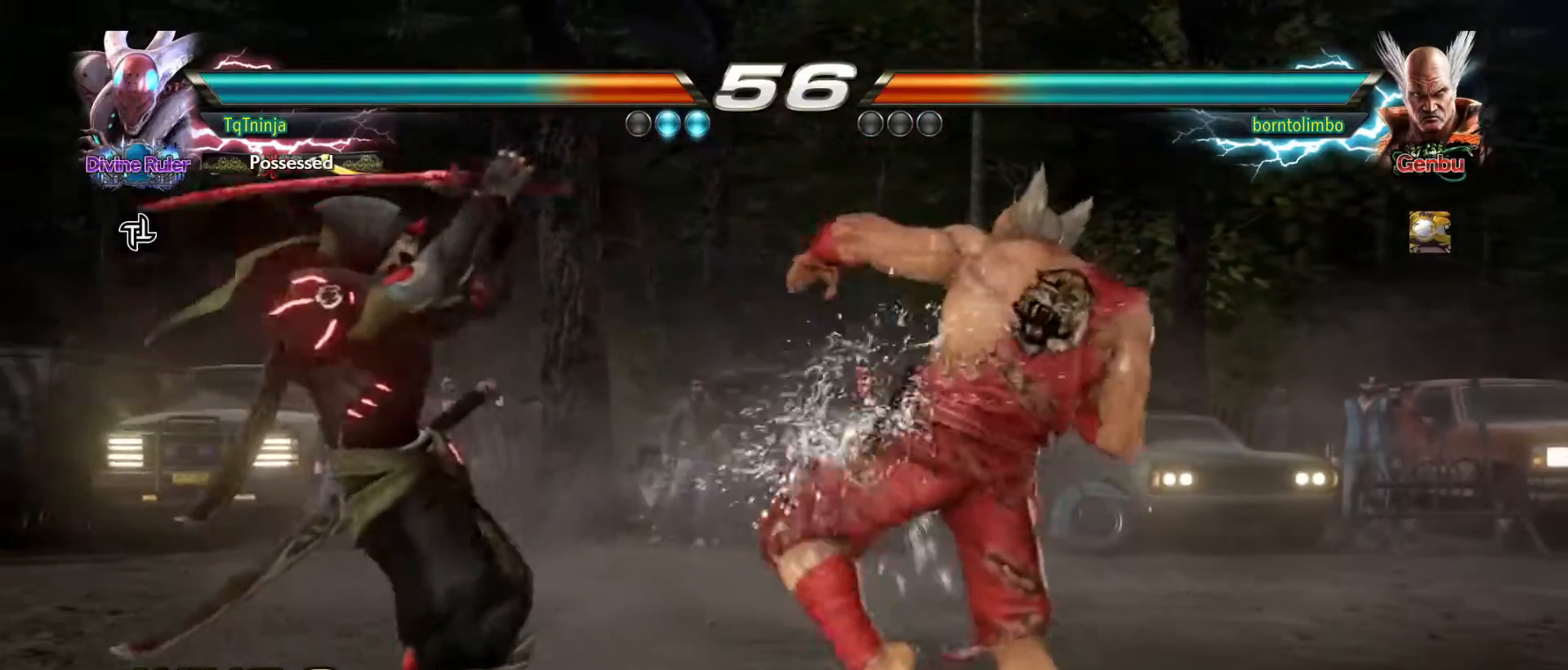
{"dt_ms": 500, "buttons": ["SQUARE", "TRIANGLE"], "left_stick": "center", "events": [[50, "left_stick", "center"], [83, "SQUARE", "down"], [167, "SQUARE", "up"], [217, "TRIANGLE", "down"], [250, "TRIANGLE", "up"], [283, "SQUARE", "down"], [367, "SQUARE", "up"], [400, "TRIANGLE", "down"], [500, "SQUARE", "down"]]}
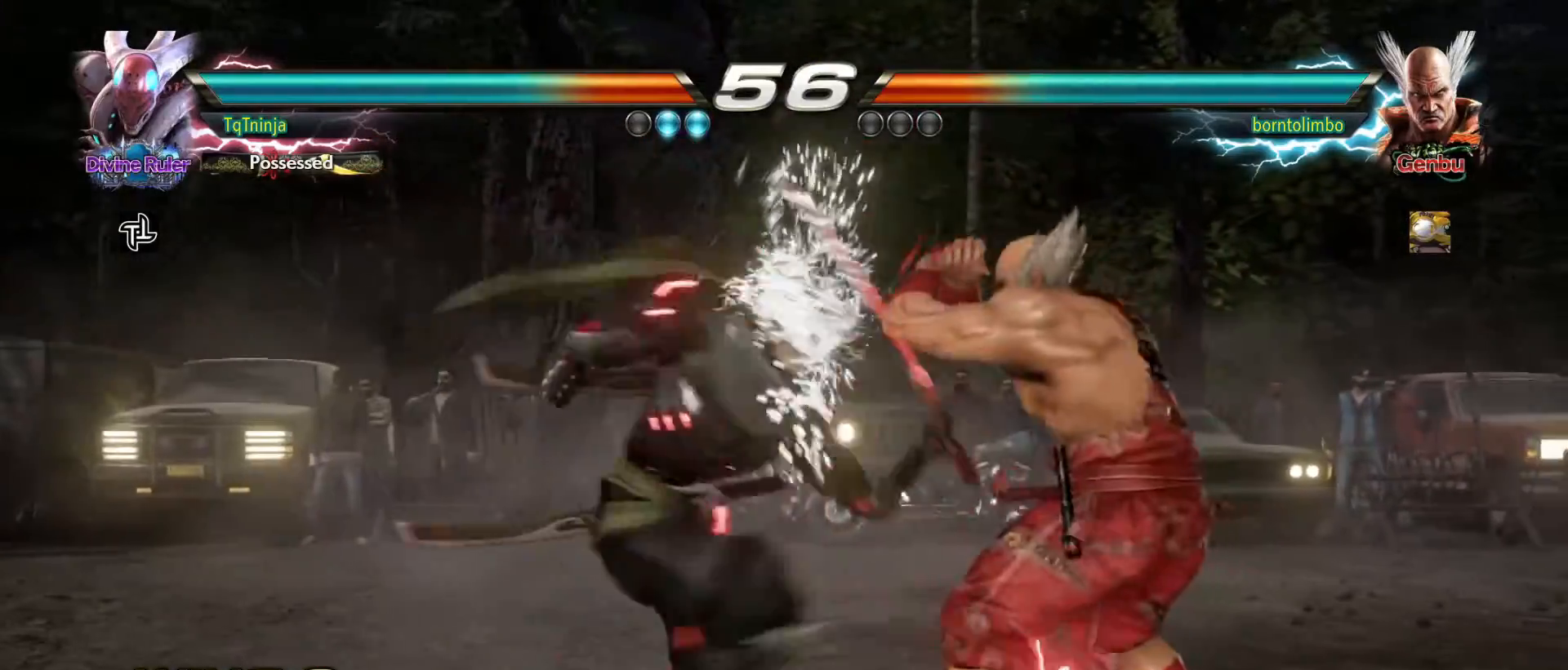
{"dt_ms": 500, "buttons": [], "left_stick": "center", "events": [[17, "TRIANGLE", "up"], [67, "SQUARE", "up"], [117, "TRIANGLE", "down"], [133, "TRIANGLE", "up"], [150, "SQUARE", "down"], [217, "SQUARE", "up"], [233, "TRIANGLE", "down"], [317, "TRIANGLE", "up"]]}
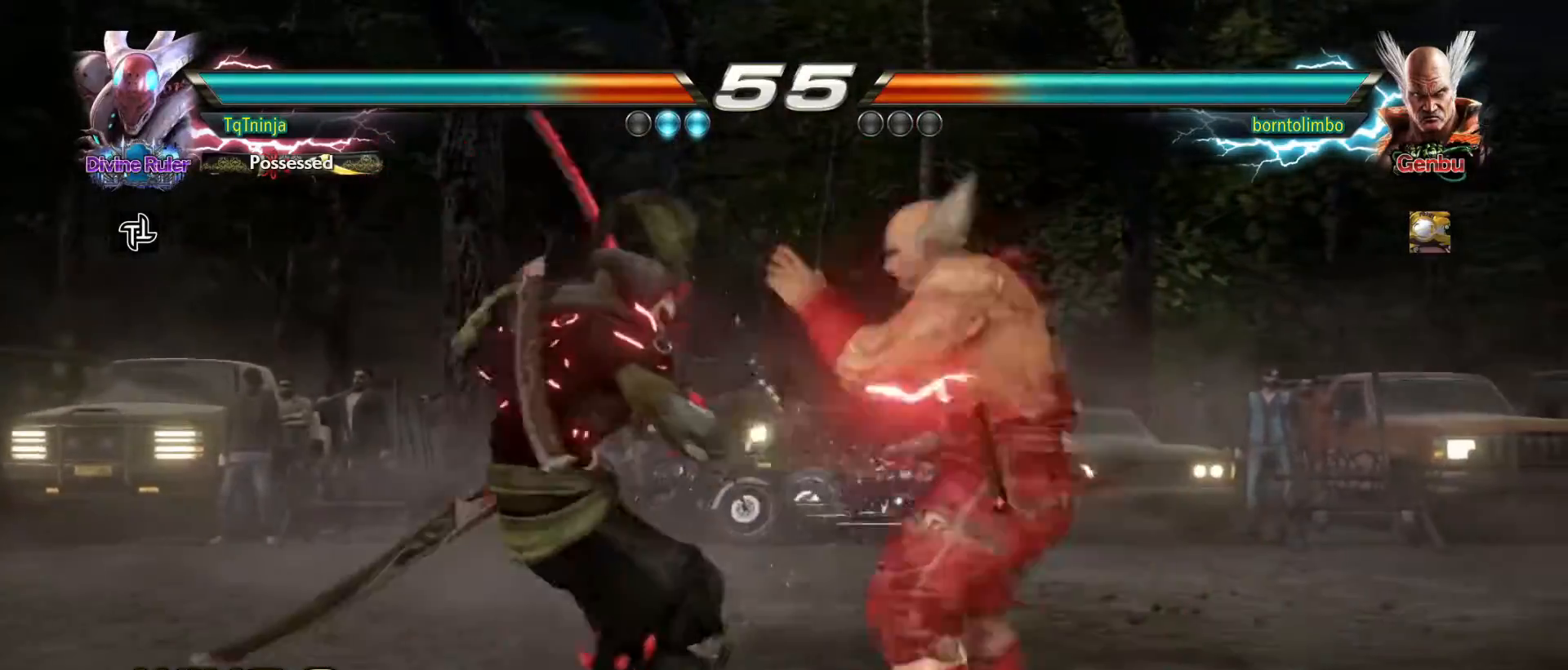
{"dt_ms": 500, "buttons": [], "left_stick": "left", "events": [[33, "left_stick", "left"], [117, "left_stick", "center"], [183, "left_stick", "left"]]}